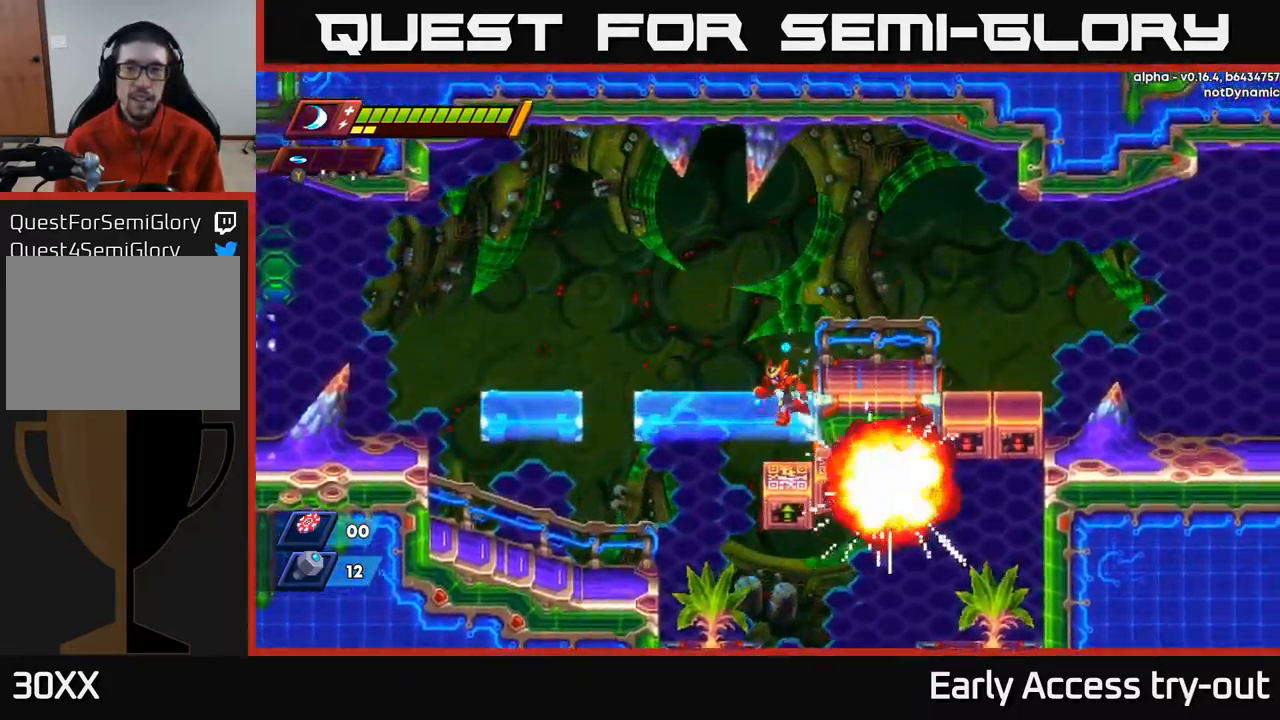
Gameplay with a controller (Xbox layout); each line is a JSON object with the inputs held at the frame after it. "events" lists button and stick changes between this image and that frame as [ms after this image, input, new state], when the widget could be followed in between.
{"buttons": ["A", "R2"], "left_stick": "center", "right_stick": "center", "events": [[100, "A", "up"], [167, "R2", "down"], [184, "A", "down"], [334, "A", "up"], [334, "R2", "up"], [467, "A", "down"], [467, "DPAD_RIGHT", "up"], [467, "R2", "down"]]}
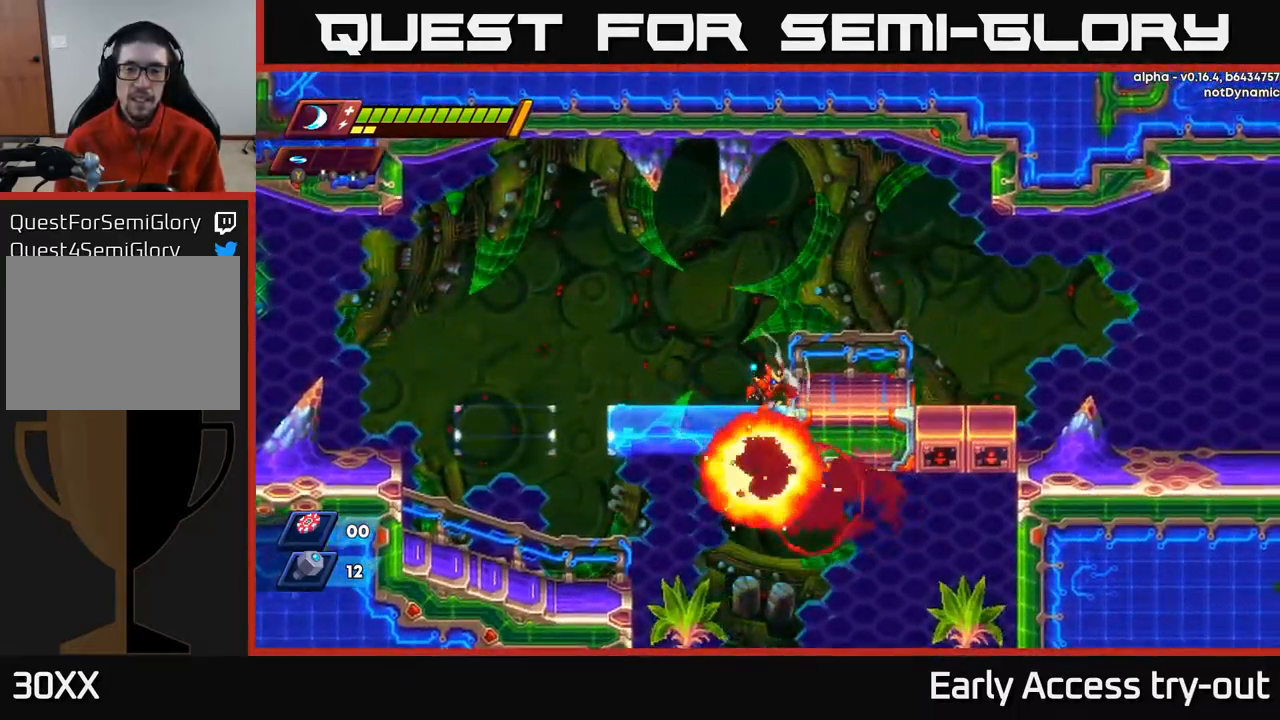
{"buttons": ["DPAD_RIGHT"], "left_stick": "center", "right_stick": "center", "events": [[184, "R2", "up"], [218, "A", "up"], [218, "DPAD_RIGHT", "down"], [268, "A", "down"], [418, "A", "up"]]}
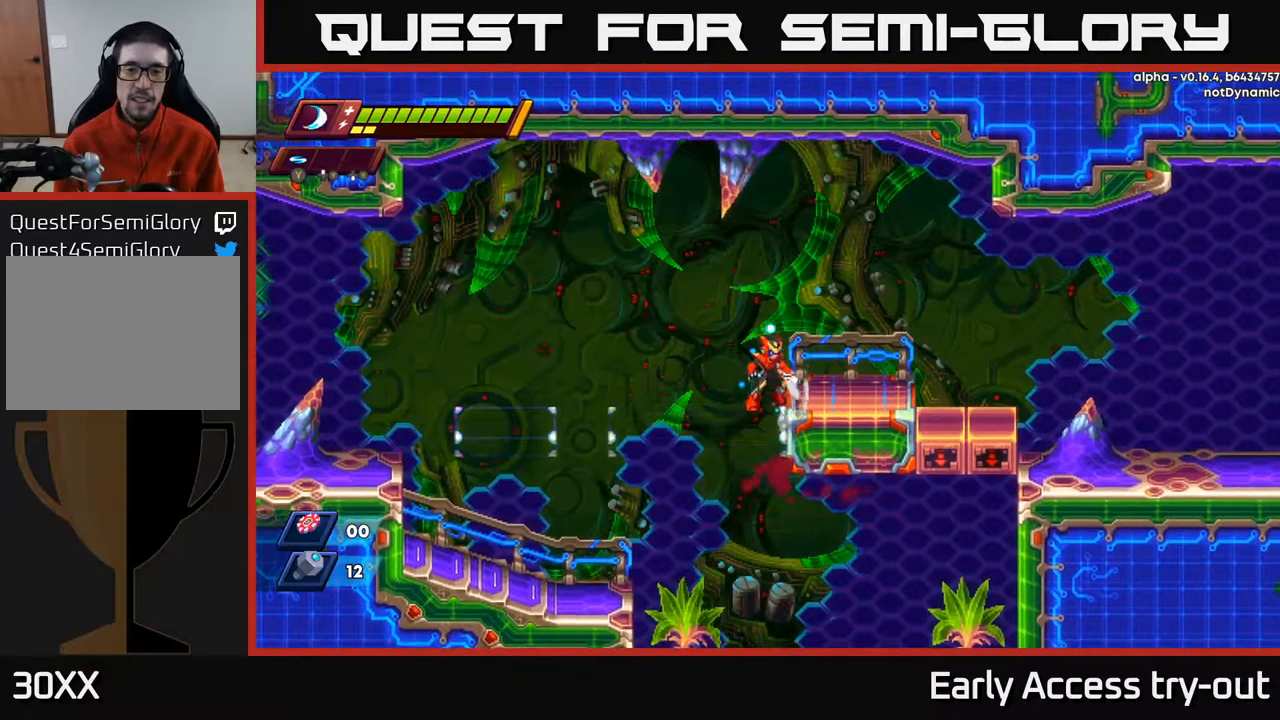
{"buttons": ["DPAD_RIGHT"], "left_stick": "center", "right_stick": "center", "events": [[17, "A", "down"], [167, "A", "up"]]}
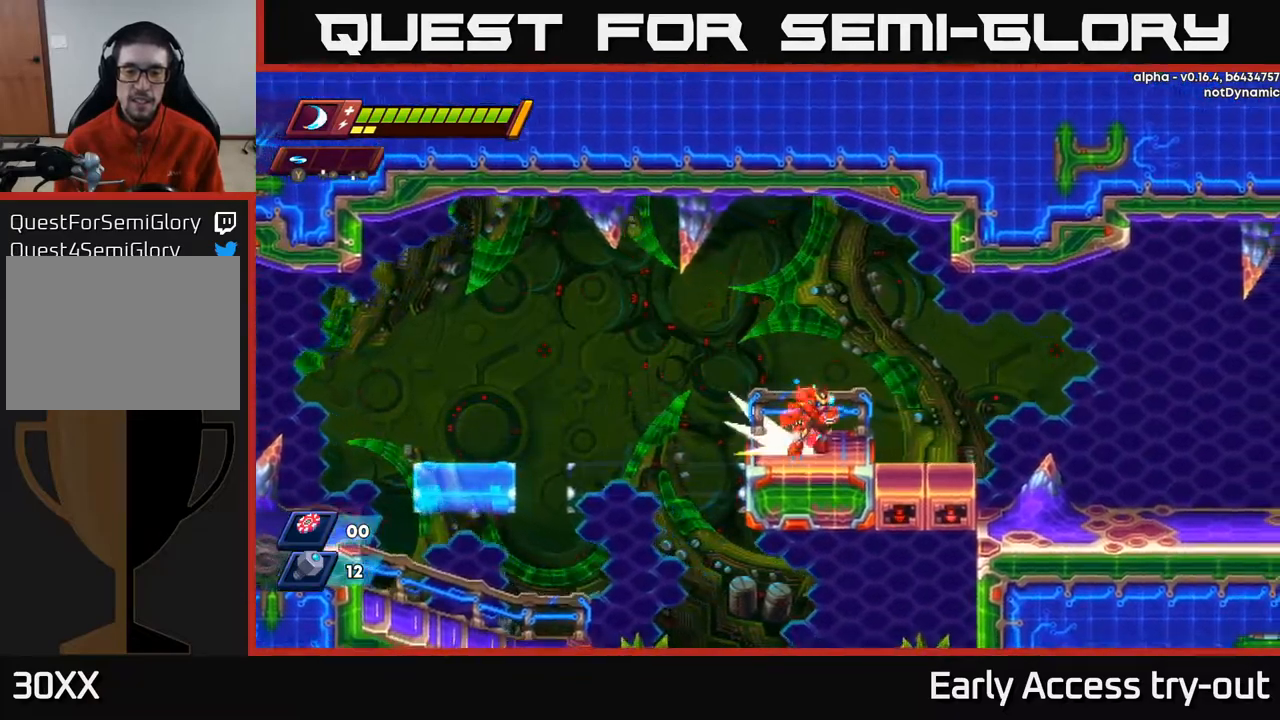
{"buttons": ["X", "R2", "DPAD_RIGHT"], "left_stick": "center", "right_stick": "center", "events": [[34, "R2", "down"], [134, "A", "down"], [234, "A", "up"], [500, "X", "down"]]}
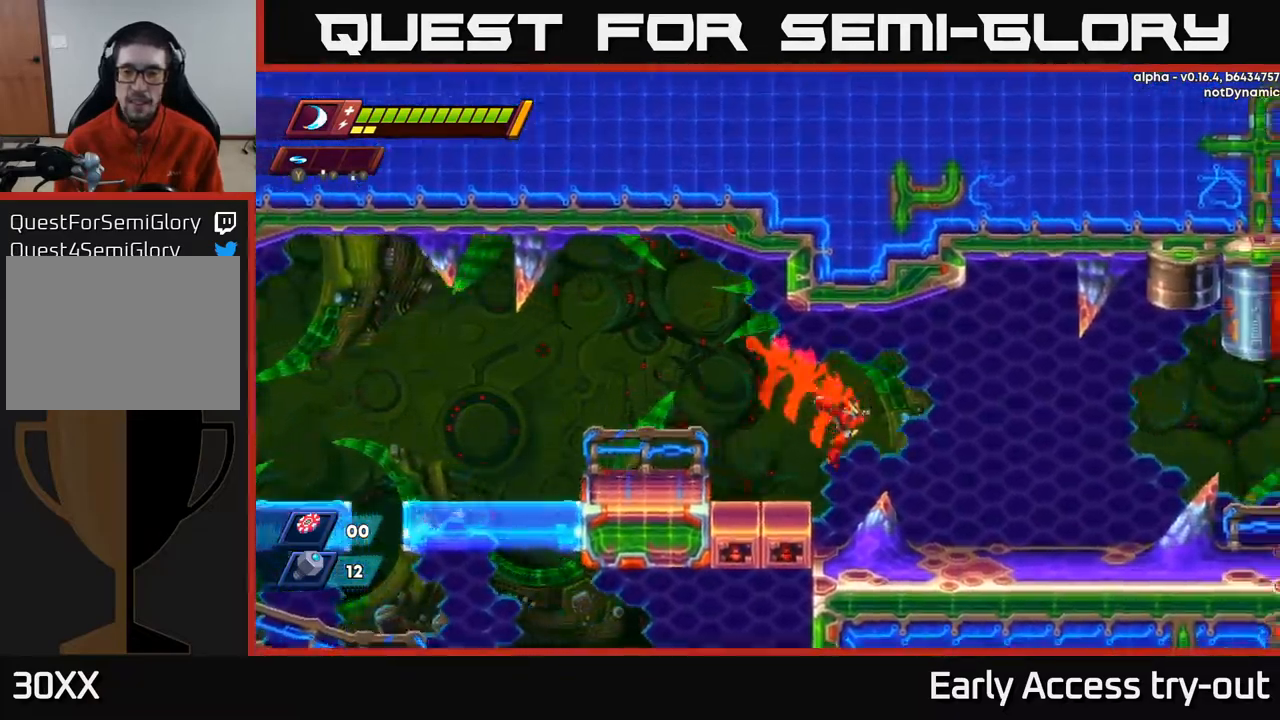
{"buttons": ["R2", "DPAD_RIGHT"], "left_stick": "center", "right_stick": "center", "events": [[134, "X", "up"], [250, "R2", "up"], [334, "A", "down"], [334, "R2", "down"], [467, "A", "up"]]}
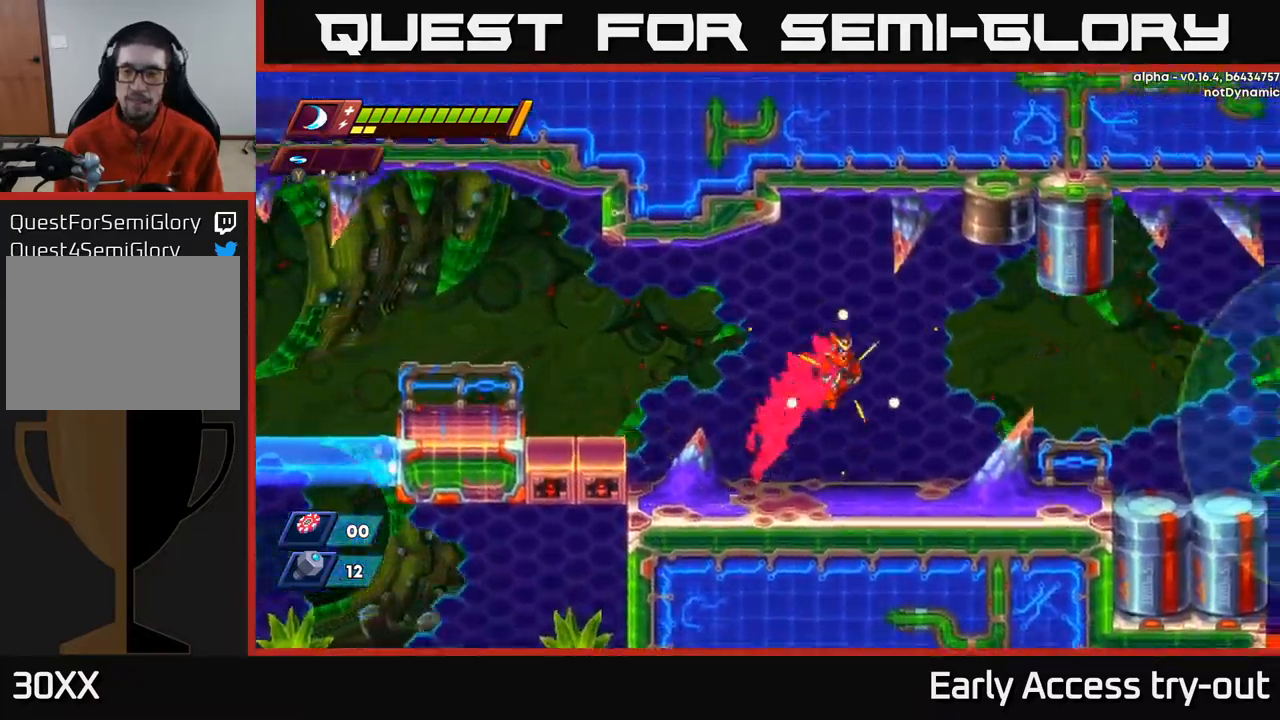
{"buttons": ["R2", "DPAD_RIGHT"], "left_stick": "center", "right_stick": "center", "events": [[250, "R2", "up"], [350, "R2", "down"]]}
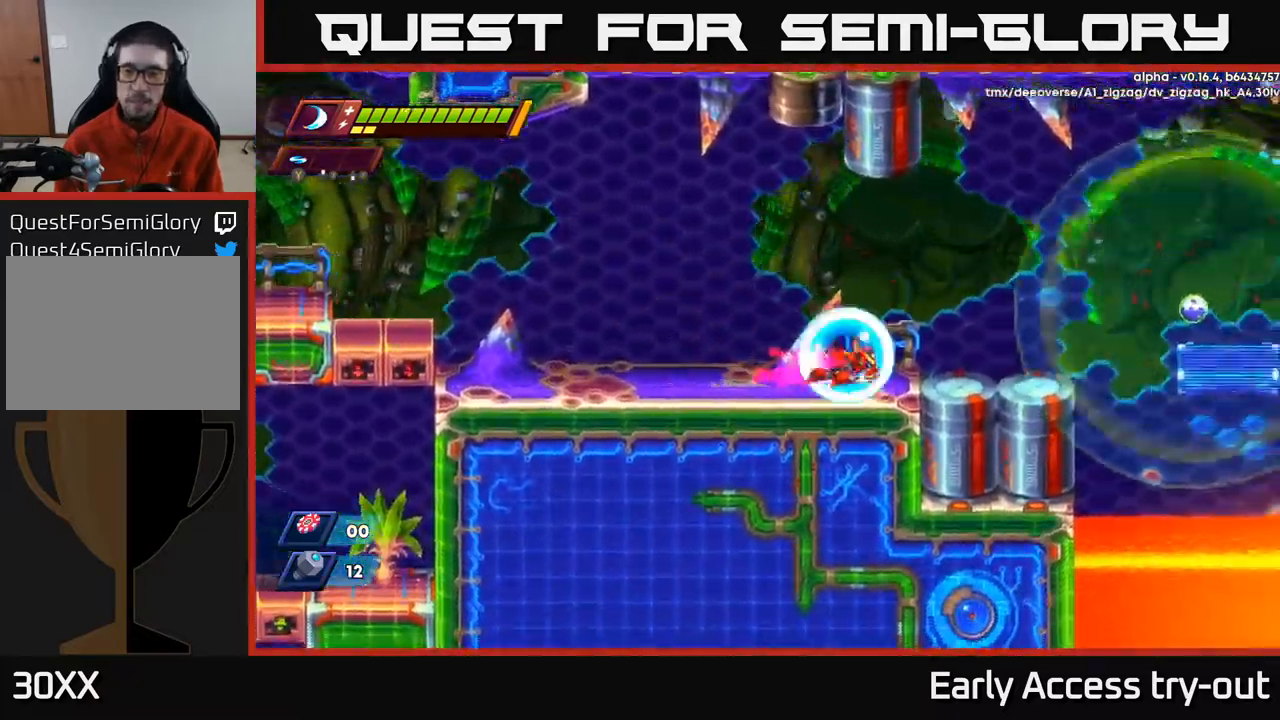
{"buttons": ["DPAD_RIGHT"], "left_stick": "center", "right_stick": "center", "events": [[234, "R2", "up"]]}
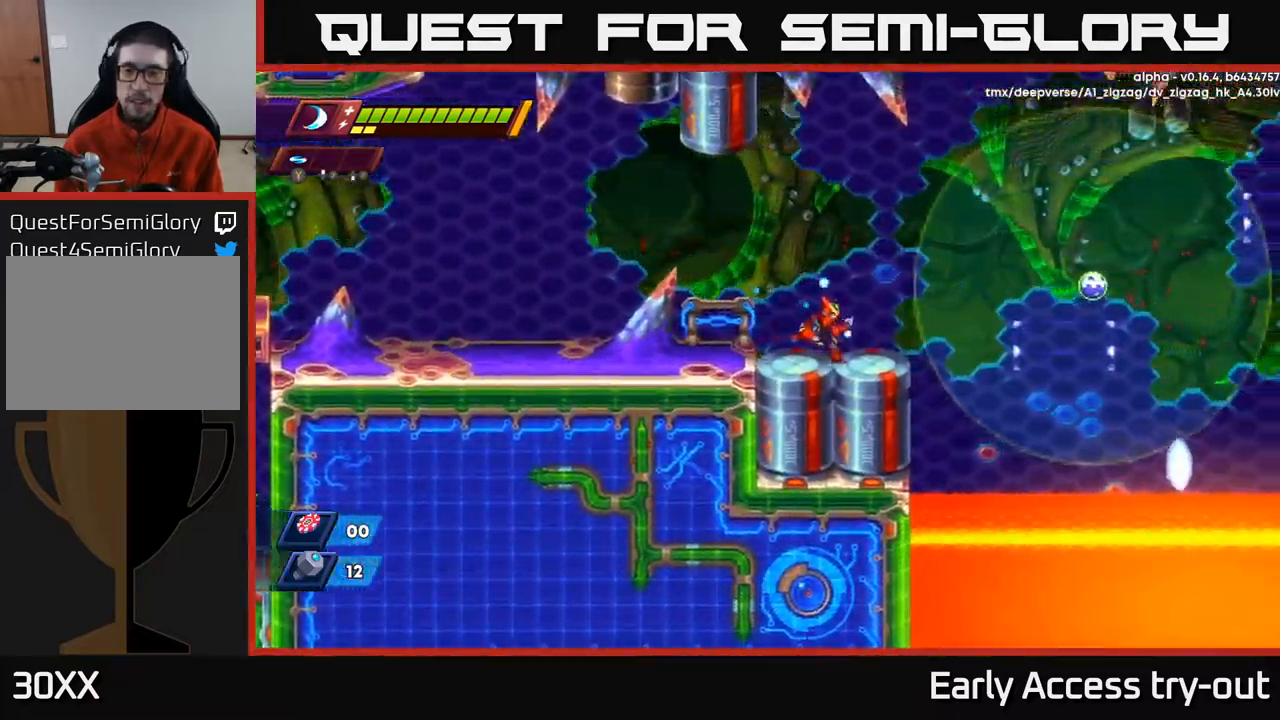
{"buttons": [], "left_stick": "center", "right_stick": "center", "events": [[67, "DPAD_RIGHT", "up"]]}
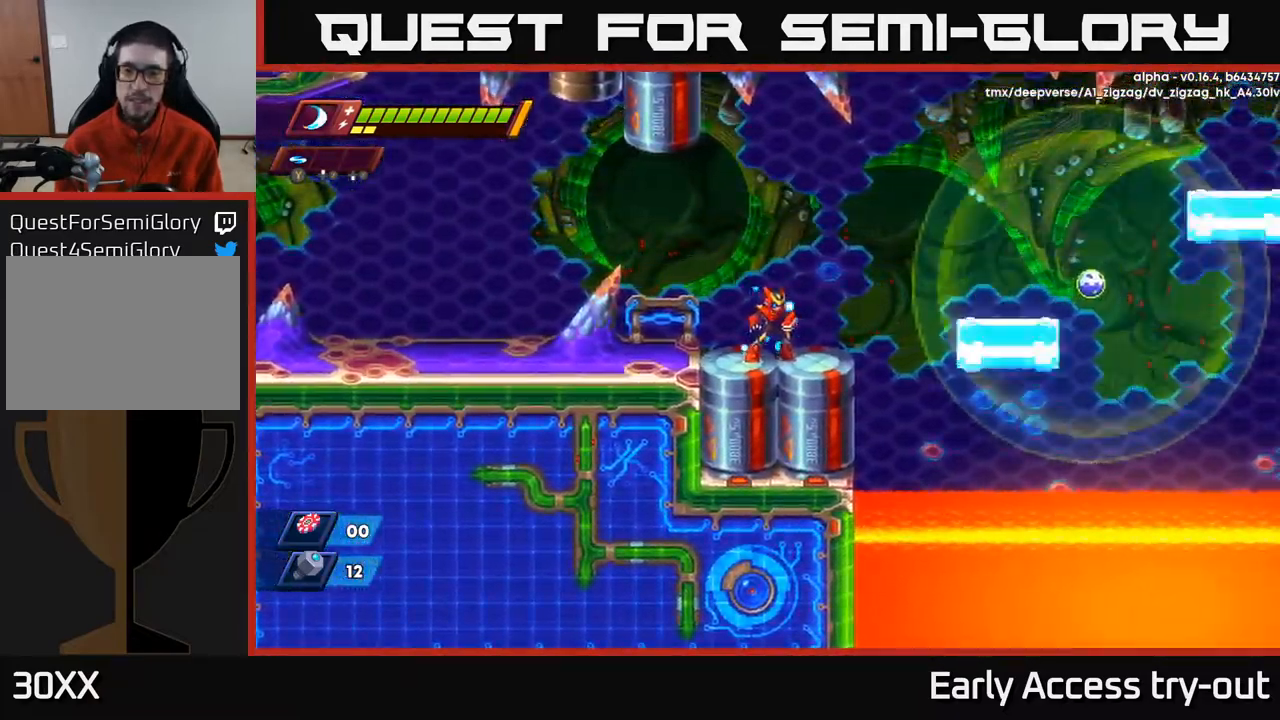
{"buttons": [], "left_stick": "center", "right_stick": "center", "events": []}
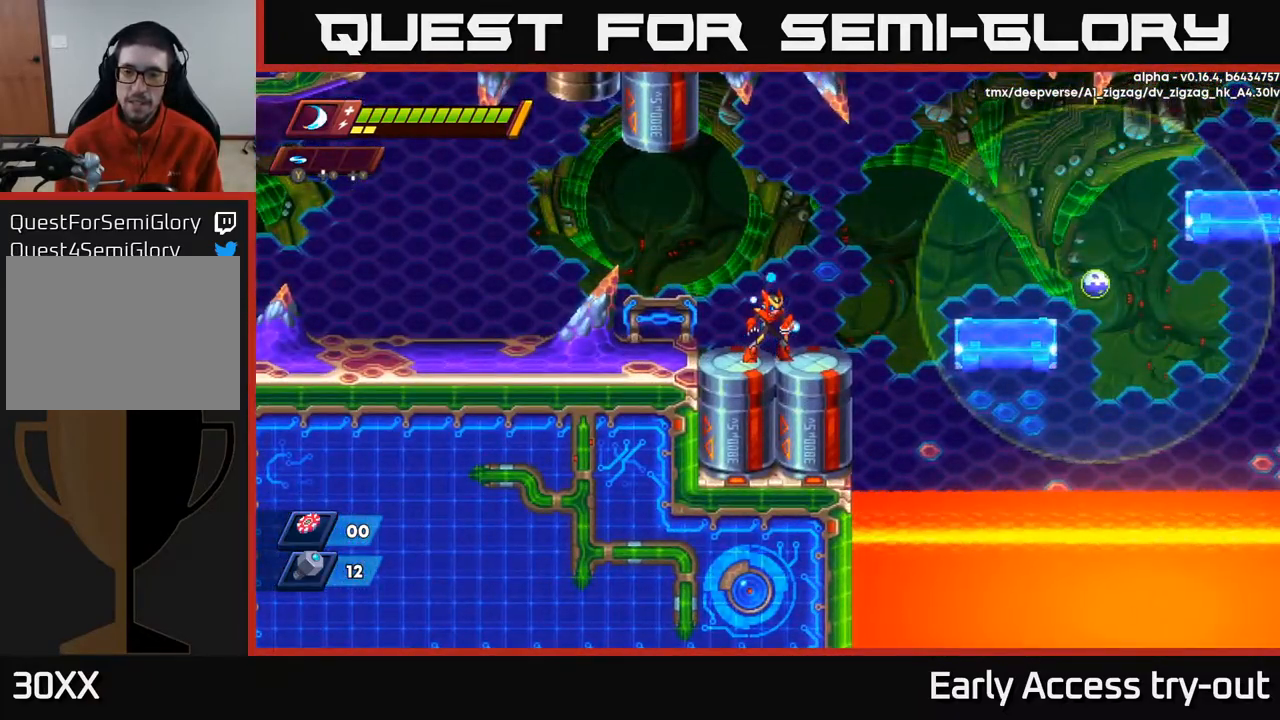
{"buttons": ["A", "R2", "DPAD_RIGHT"], "left_stick": "center", "right_stick": "center", "events": [[167, "DPAD_RIGHT", "down"], [300, "R2", "down"], [384, "A", "down"]]}
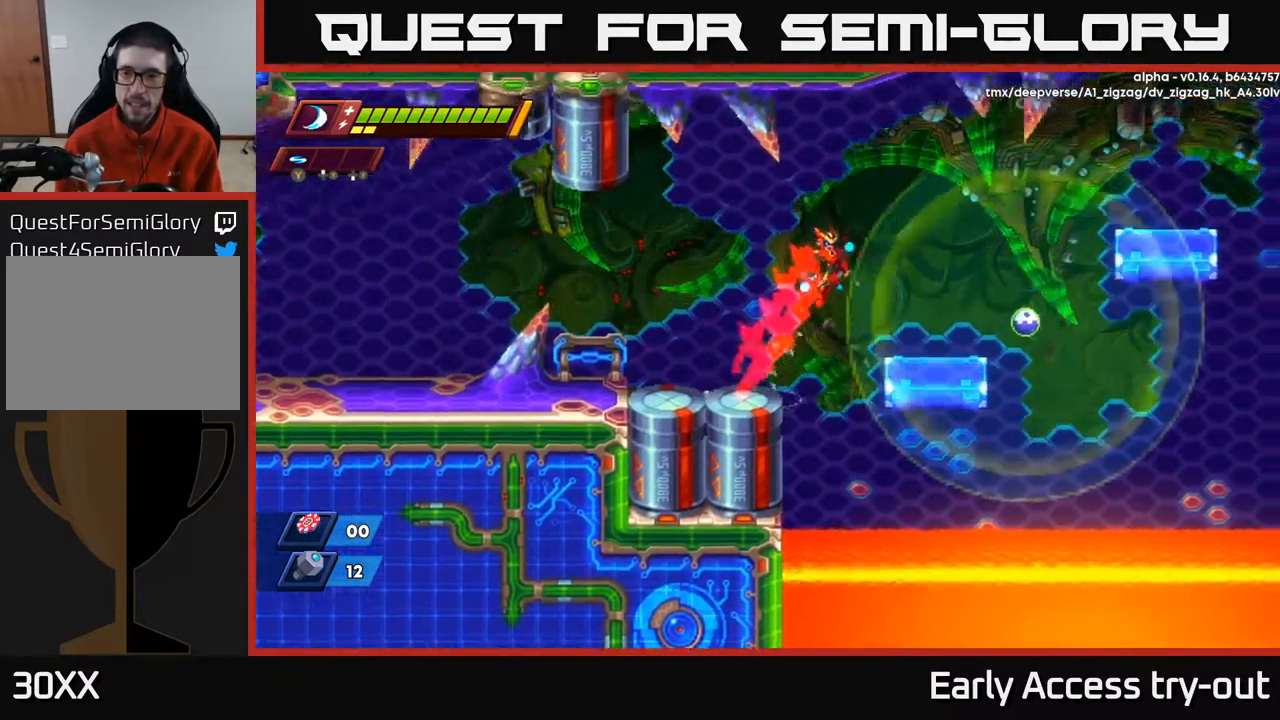
{"buttons": ["A", "DPAD_LEFT"], "left_stick": "center", "right_stick": "center", "events": [[17, "A", "up"], [34, "R2", "up"], [217, "X", "down"], [250, "DPAD_RIGHT", "up"], [284, "X", "up"], [350, "X", "down"], [434, "DPAD_LEFT", "down"], [450, "A", "down"], [467, "X", "up"]]}
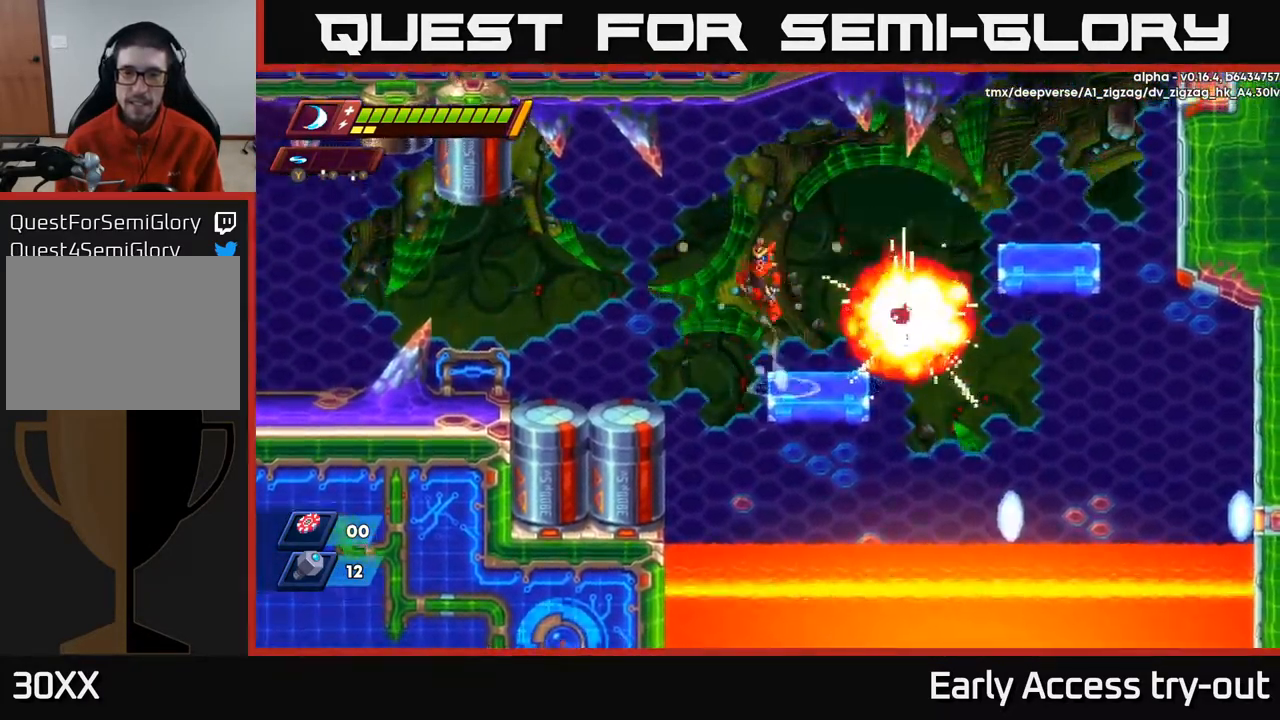
{"buttons": ["DPAD_LEFT"], "left_stick": "center", "right_stick": "center", "events": [[67, "A", "up"]]}
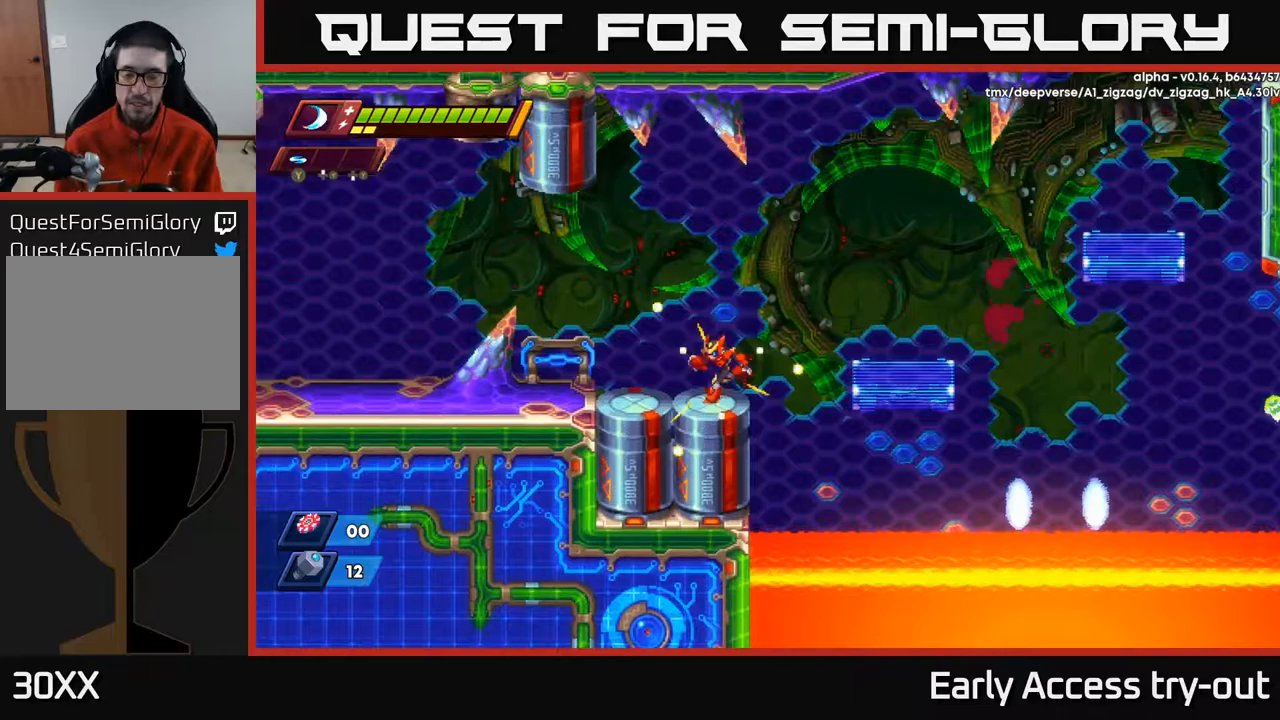
{"buttons": ["A", "R2", "DPAD_RIGHT"], "left_stick": "center", "right_stick": "center", "events": [[117, "DPAD_LEFT", "up"], [167, "R2", "down"], [183, "DPAD_RIGHT", "down"], [217, "A", "down"]]}
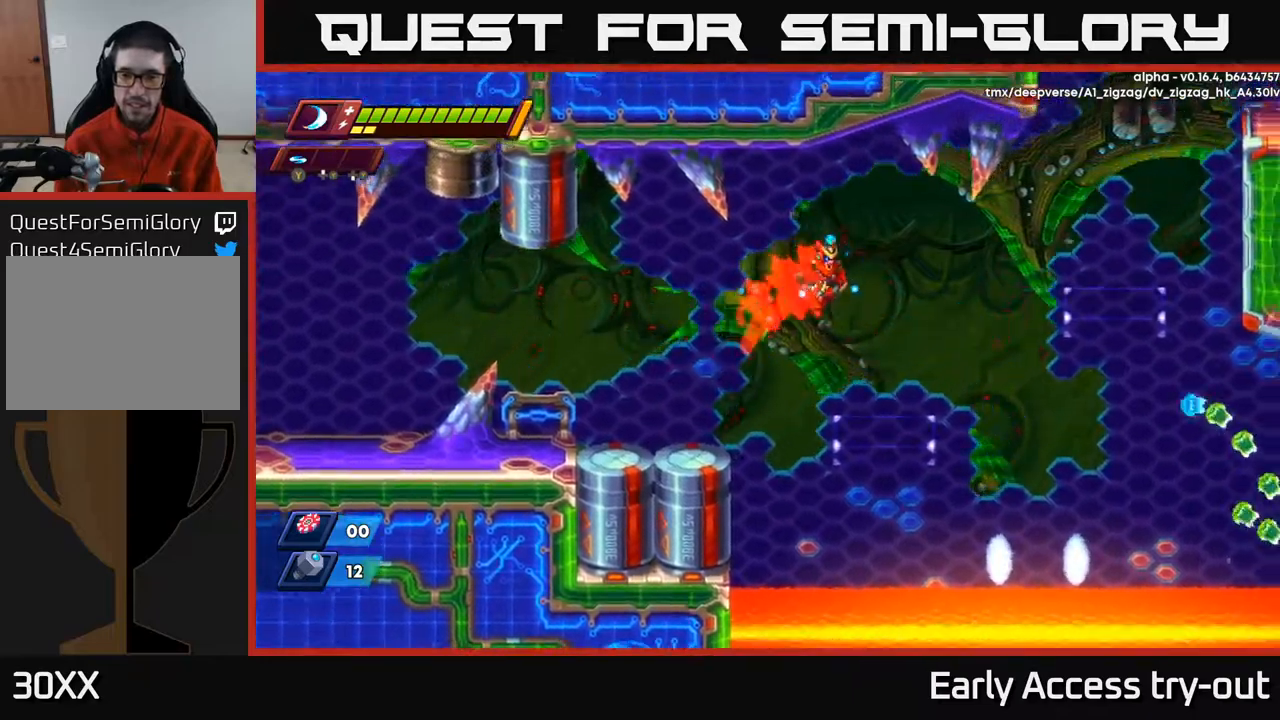
{"buttons": ["DPAD_LEFT"], "left_stick": "center", "right_stick": "center", "events": [[100, "DPAD_RIGHT", "up"], [150, "DPAD_LEFT", "down"], [183, "A", "up"], [300, "R2", "up"]]}
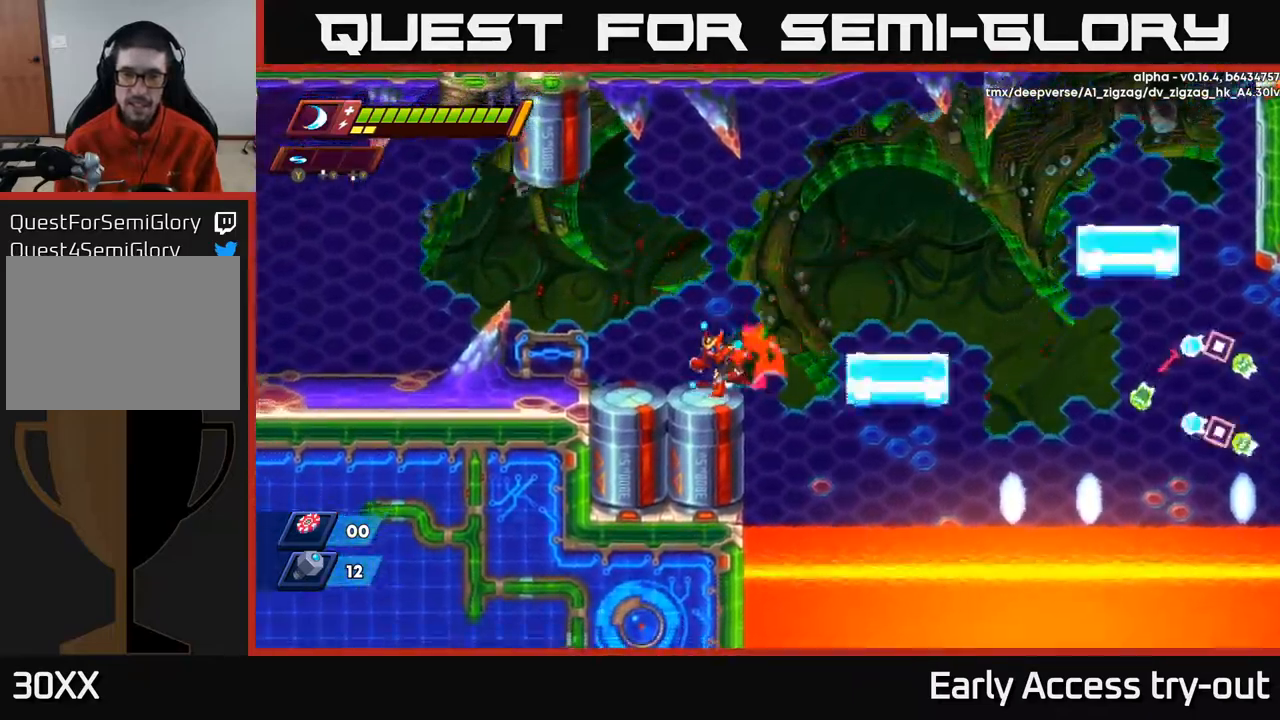
{"buttons": ["A", "R2", "DPAD_RIGHT"], "left_stick": "center", "right_stick": "center", "events": [[283, "DPAD_LEFT", "up"], [333, "DPAD_RIGHT", "down"], [400, "R2", "down"], [433, "A", "down"]]}
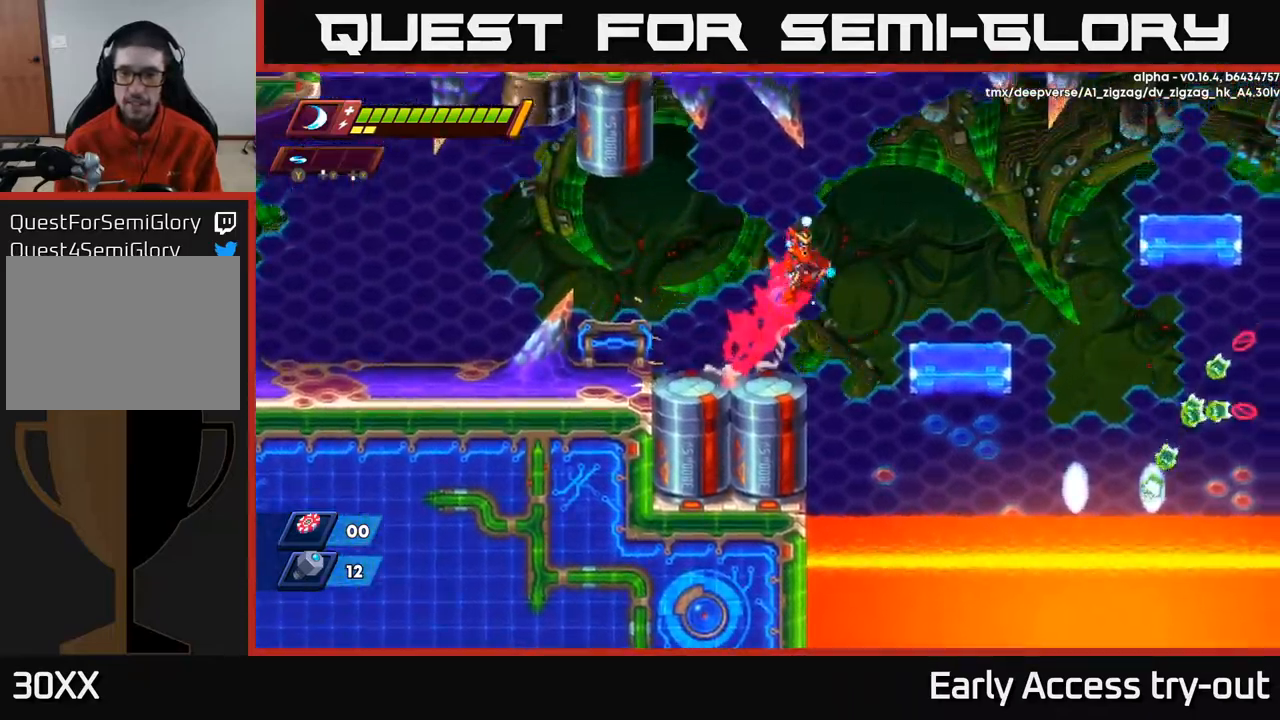
{"buttons": ["A", "R2", "DPAD_RIGHT"], "left_stick": "center", "right_stick": "center", "events": [[83, "A", "up"], [133, "R2", "up"], [483, "R2", "down"], [500, "A", "down"]]}
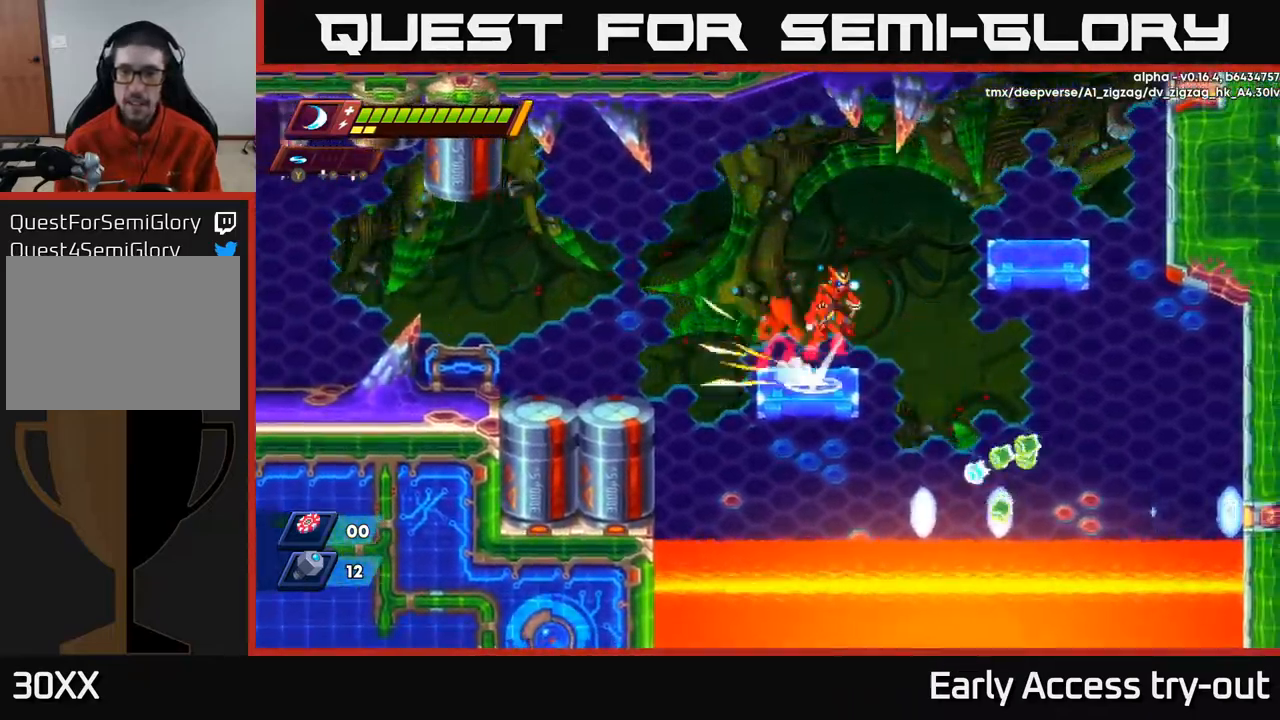
{"buttons": ["DPAD_RIGHT"], "left_stick": "center", "right_stick": "center", "events": [[417, "A", "up"], [433, "R2", "up"]]}
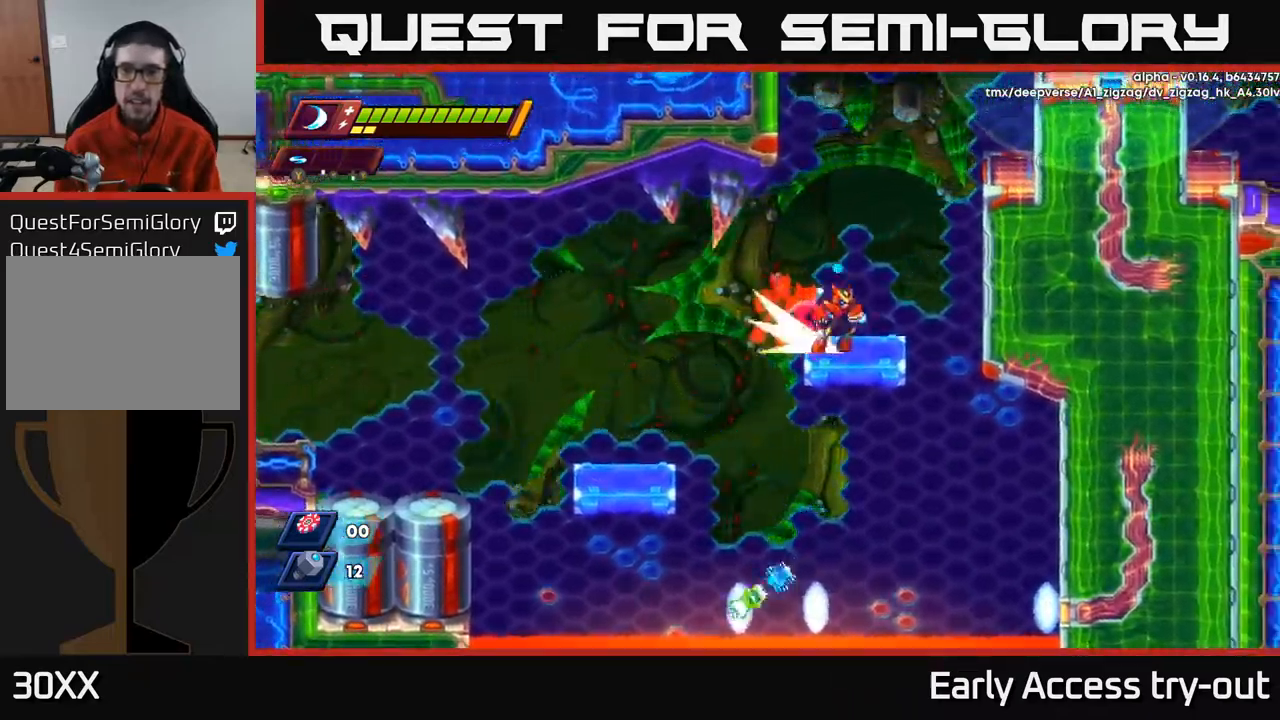
{"buttons": ["DPAD_RIGHT"], "left_stick": "center", "right_stick": "center", "events": [[33, "R2", "down"], [83, "A", "down"], [350, "A", "up"], [383, "R2", "up"]]}
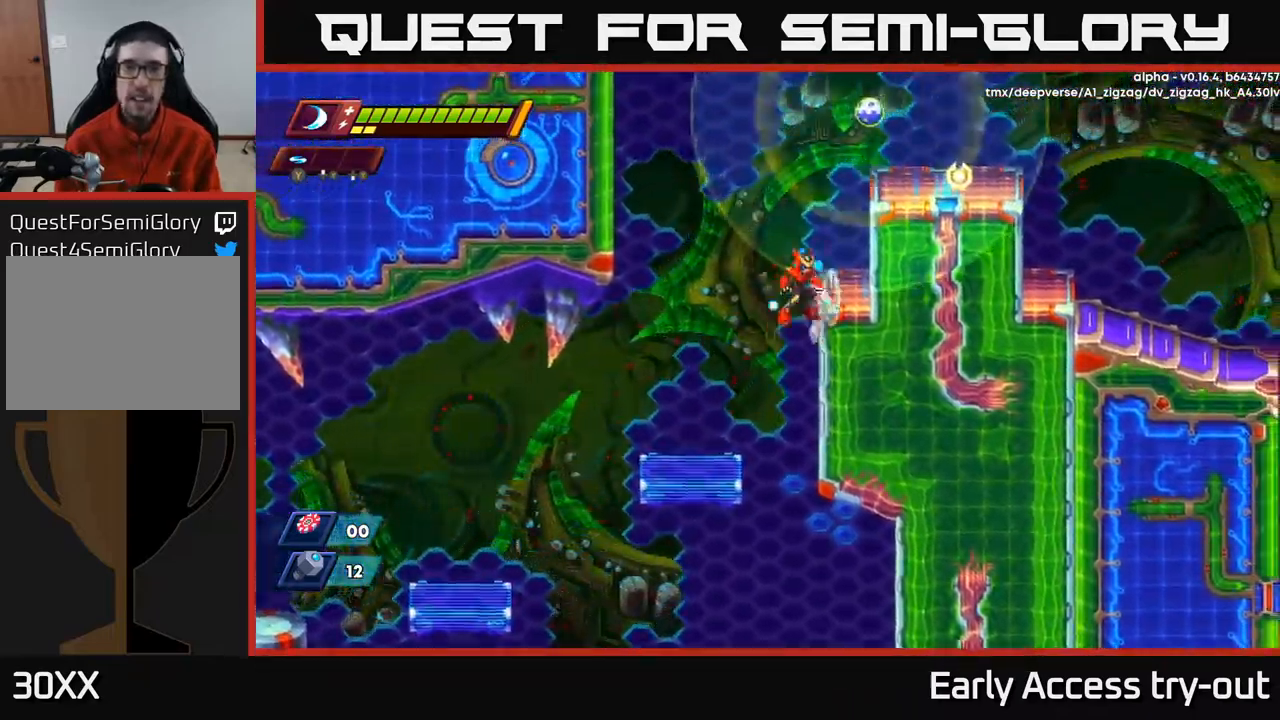
{"buttons": [], "left_stick": "center", "right_stick": "center", "events": [[17, "A", "down"], [167, "DPAD_RIGHT", "up"], [217, "X", "down"], [300, "X", "up"], [350, "X", "down"], [500, "A", "up"], [500, "X", "up"]]}
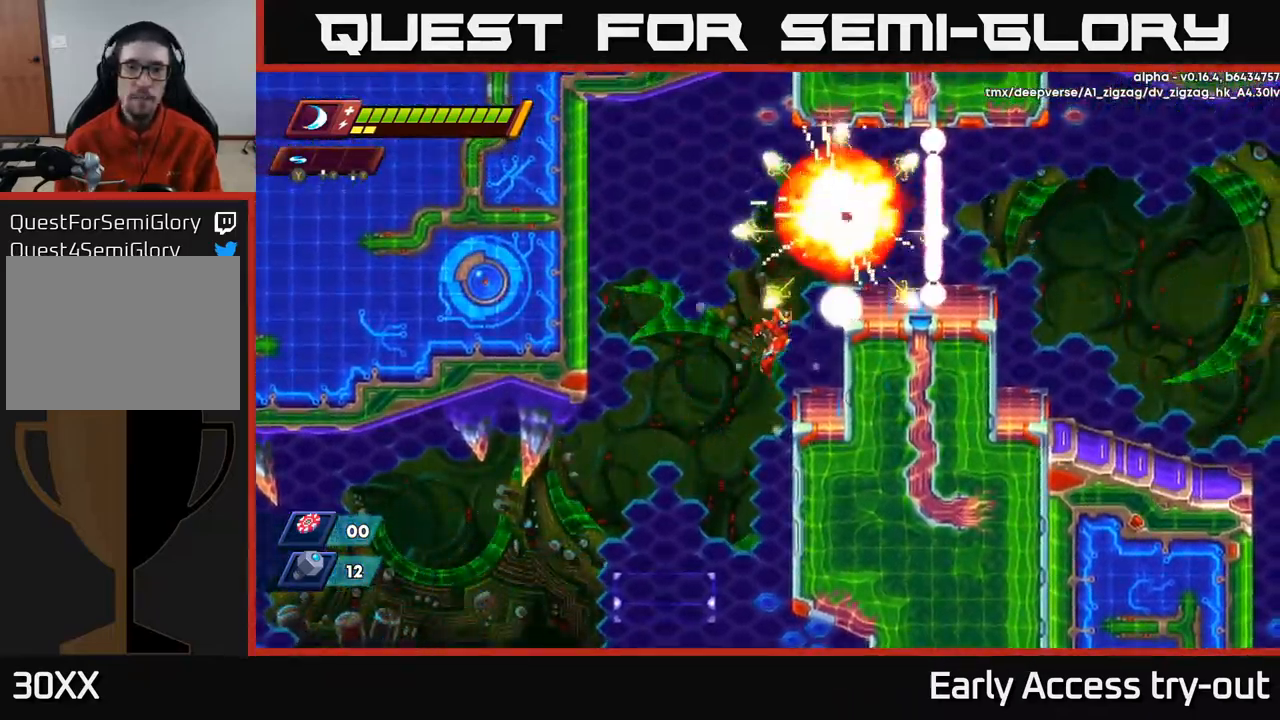
{"buttons": [], "left_stick": "center", "right_stick": "center", "events": [[33, "DPAD_RIGHT", "down"], [133, "DPAD_RIGHT", "up"]]}
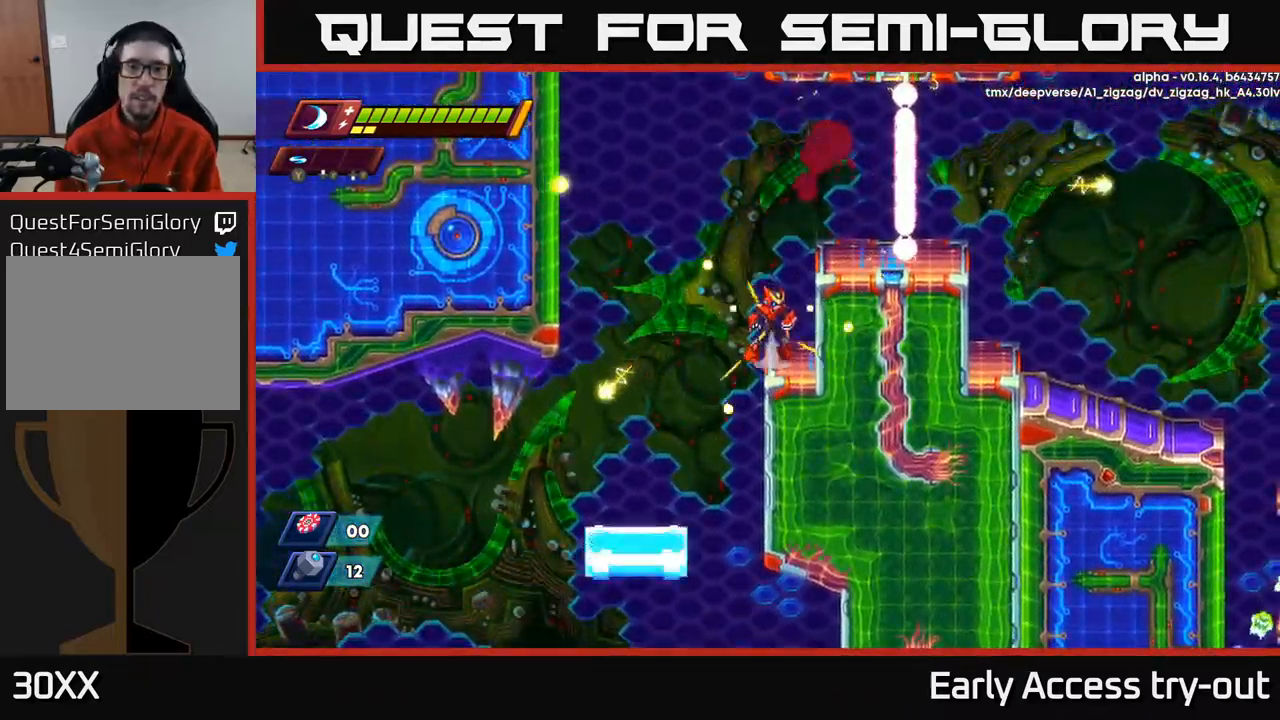
{"buttons": ["DPAD_RIGHT"], "left_stick": "center", "right_stick": "center", "events": [[50, "A", "down"], [117, "DPAD_RIGHT", "down"], [267, "A", "up"], [333, "DPAD_RIGHT", "up"], [483, "DPAD_RIGHT", "down"]]}
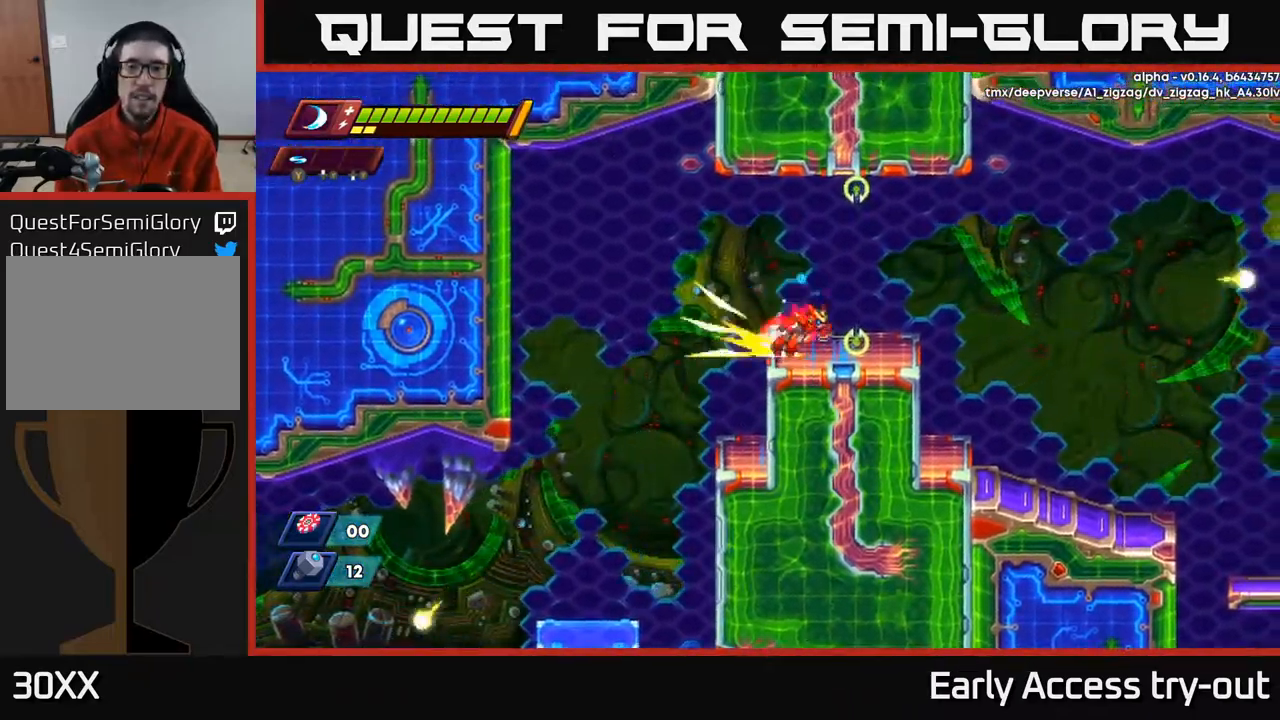
{"buttons": ["R2", "DPAD_RIGHT"], "left_stick": "center", "right_stick": "center", "events": [[17, "R2", "down"], [183, "R2", "up"], [250, "R2", "down"]]}
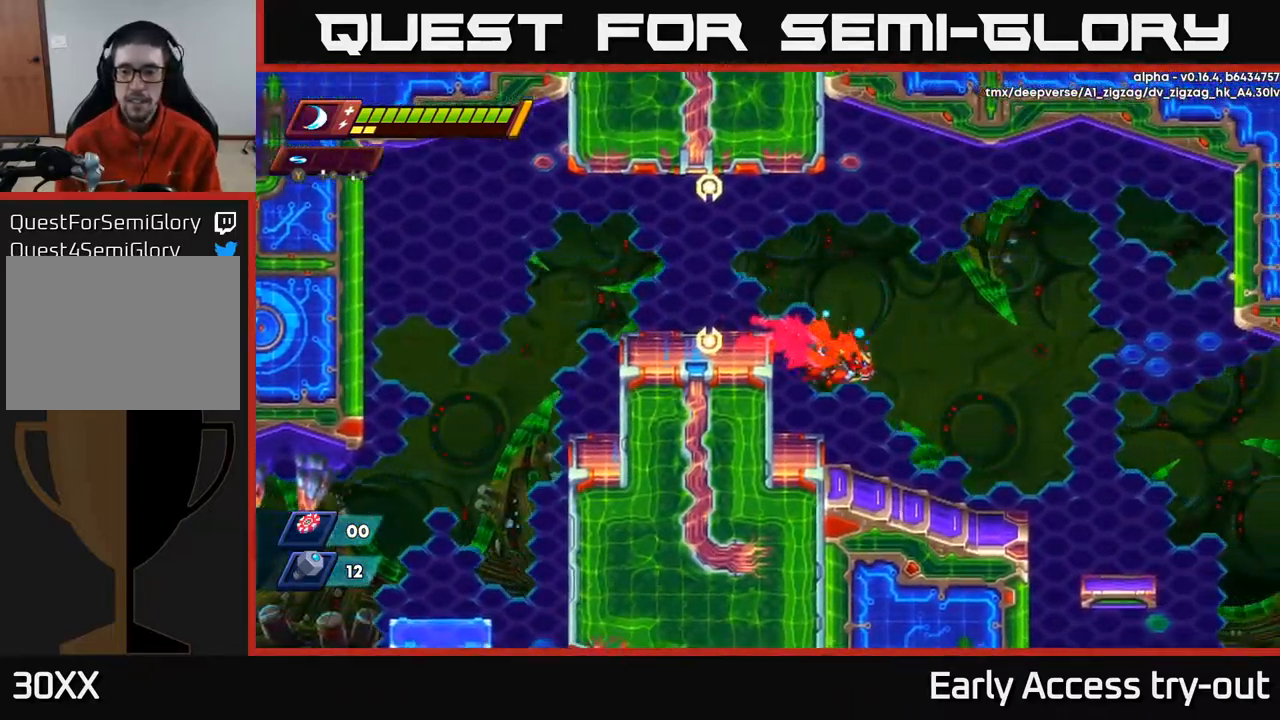
{"buttons": ["DPAD_RIGHT"], "left_stick": "center", "right_stick": "center", "events": [[167, "R2", "up"]]}
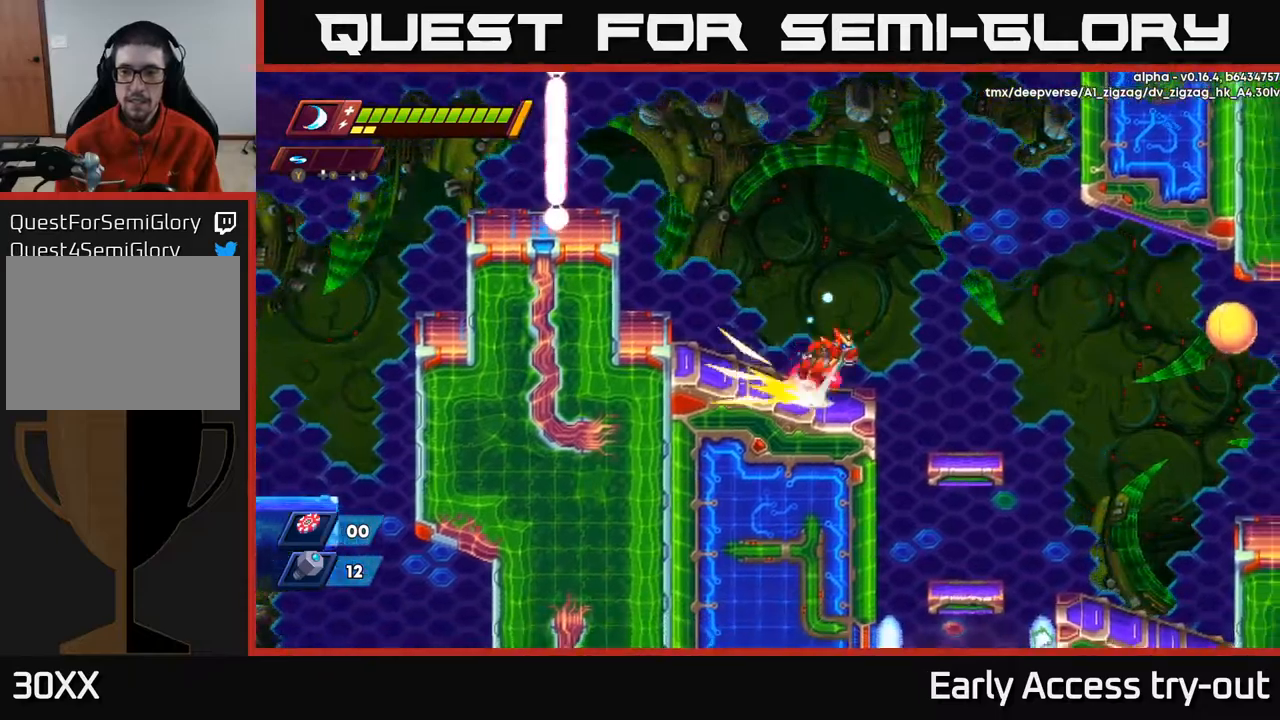
{"buttons": [], "left_stick": "center", "right_stick": "center", "events": [[17, "R2", "down"], [34, "A", "down"], [117, "A", "up"], [117, "R2", "up"], [367, "DPAD_RIGHT", "up"]]}
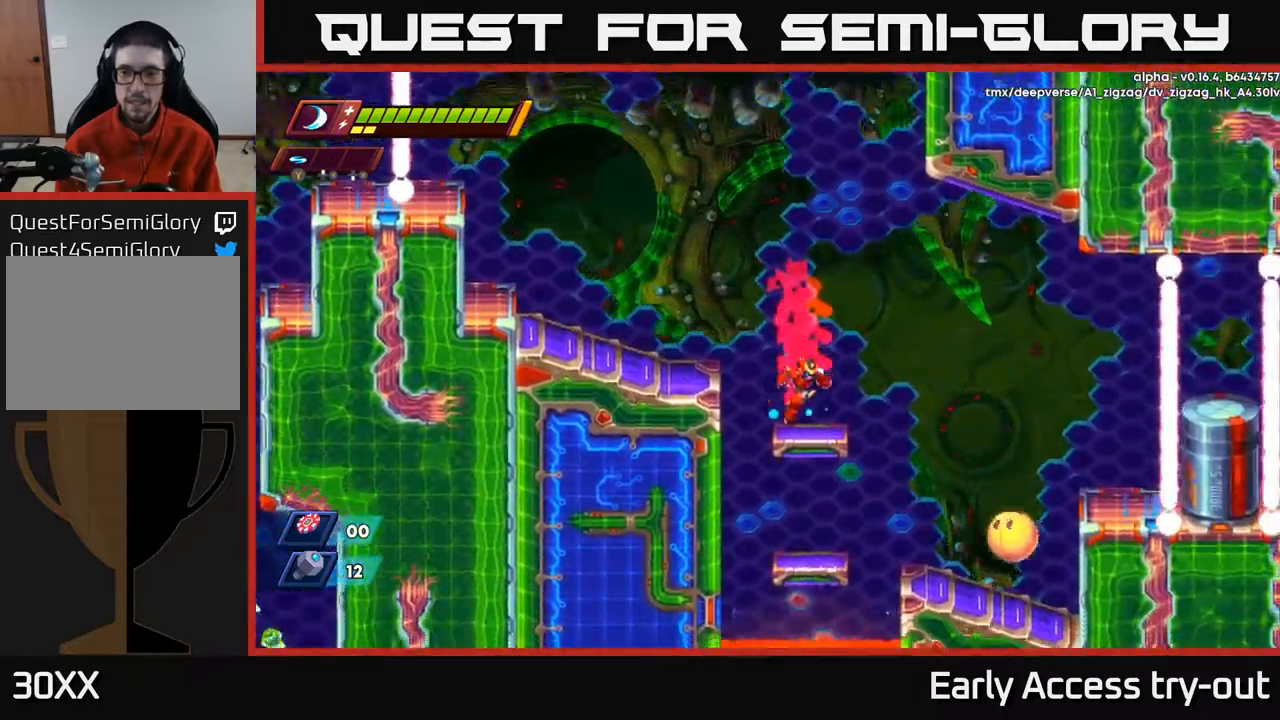
{"buttons": ["X"], "left_stick": "center", "right_stick": "center", "events": [[300, "DPAD_RIGHT", "down"], [400, "DPAD_RIGHT", "up"], [434, "X", "down"]]}
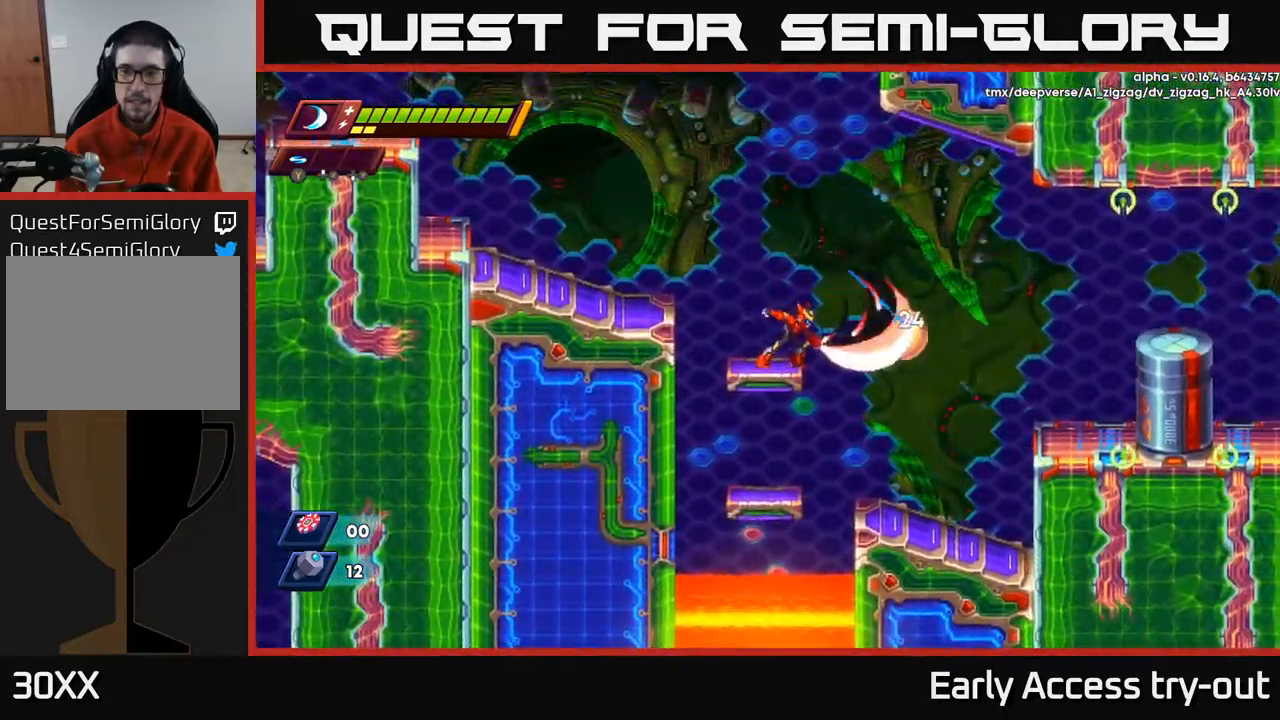
{"buttons": ["DPAD_RIGHT"], "left_stick": "center", "right_stick": "center", "events": [[34, "X", "up"], [100, "X", "down"], [184, "X", "up"], [284, "DPAD_RIGHT", "down"], [350, "A", "down"], [467, "A", "up"]]}